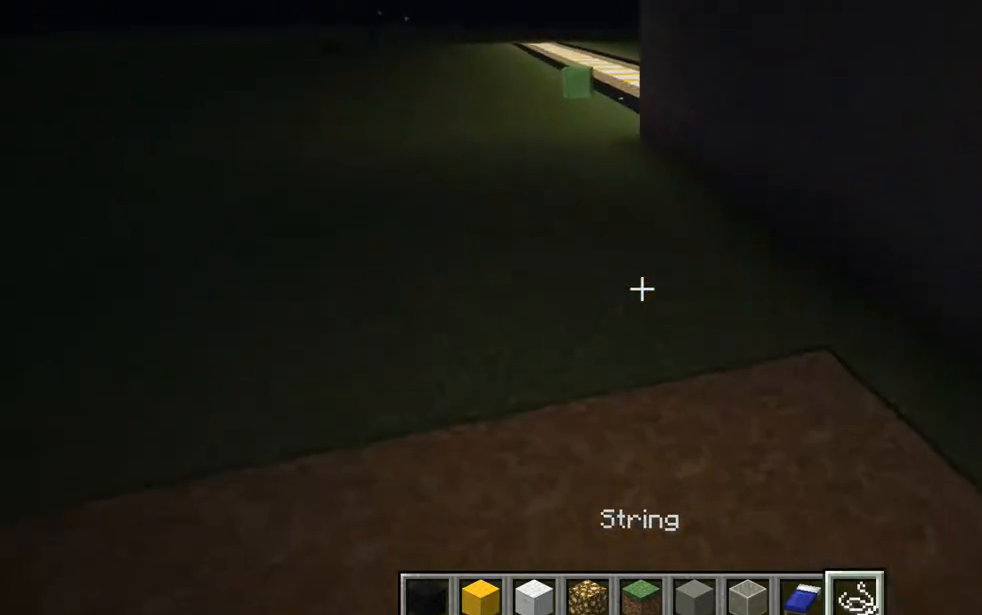
Gameplay with keyboard and mouse; each line is a JSON object with the keys and mouse buttons held at the frame after it. "events" lists presses ("down") and releases ("up") of "a", "d", "e", "escape", "f1", "f5", "q", "s", "shift", "space", "t", "tab", "w", "mouse_left", "mouse_right", "mouse_wheel_up" and "mouse_wheel_down" between this image and that frame as [ms after this image, input, new state], when the widget could be followed in between. "mouse_left", "mouse_right", "mouse_wheel_up", "mouse_wheel_down" = the "left", "right", "wheel_up", "wheel_down" buttons of the "mouse" list. No other keys are recorded. Fast repeated clicks can show as one long hold. Mouse movement is not recorded. Not read: other_keys.
{"keys": ["w"], "mouse": [], "events": [[33, "a", "up"]]}
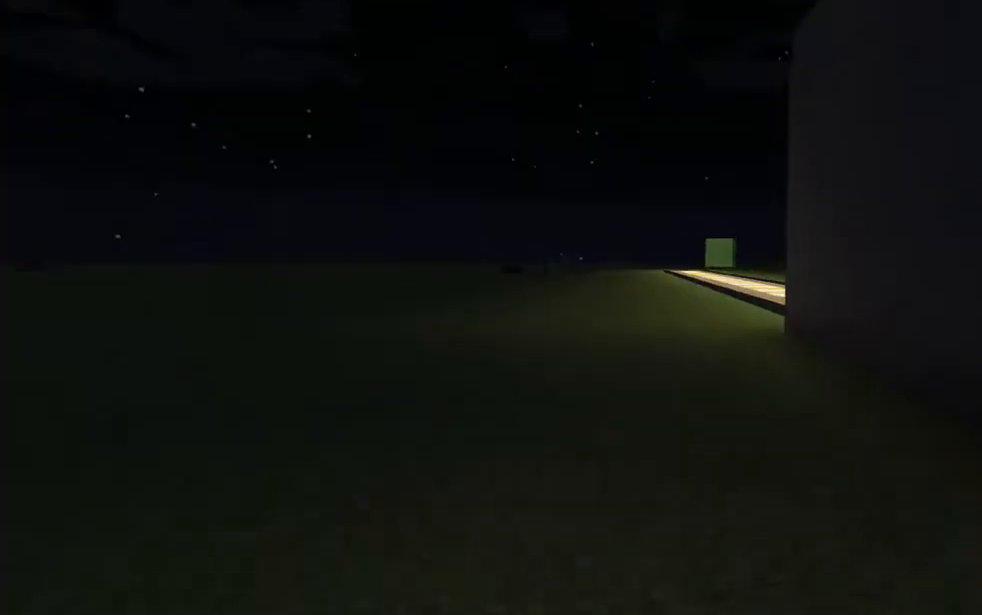
{"keys": ["w"], "mouse": [], "events": [[34, "f1", "down"], [150, "f1", "up"], [217, "f1", "down"], [351, "f1", "up"]]}
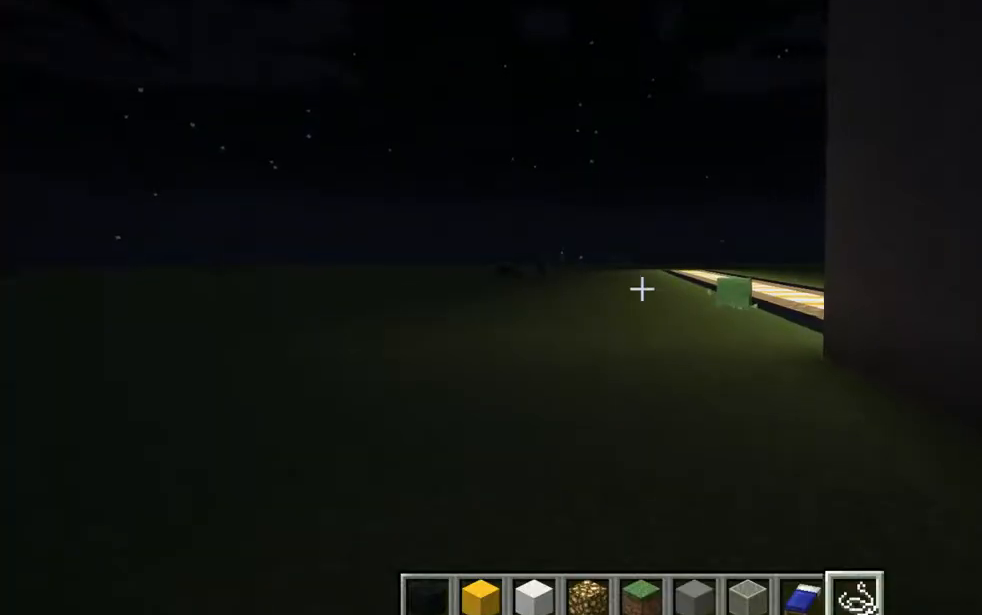
{"keys": ["w"], "mouse": [], "events": []}
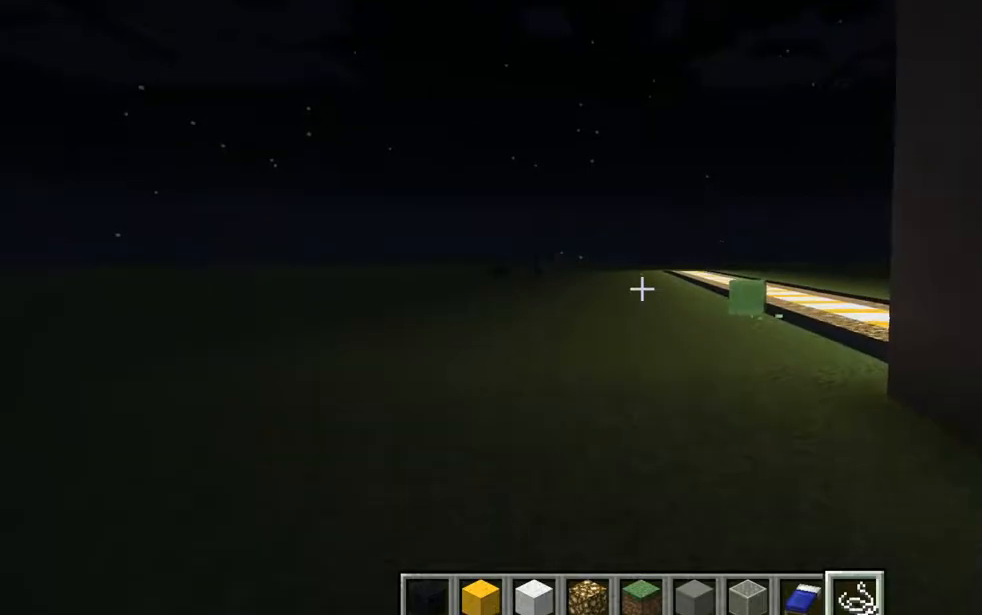
{"keys": ["q", "w"], "mouse": [], "events": [[217, "q", "down"], [334, "q", "up"], [468, "q", "down"]]}
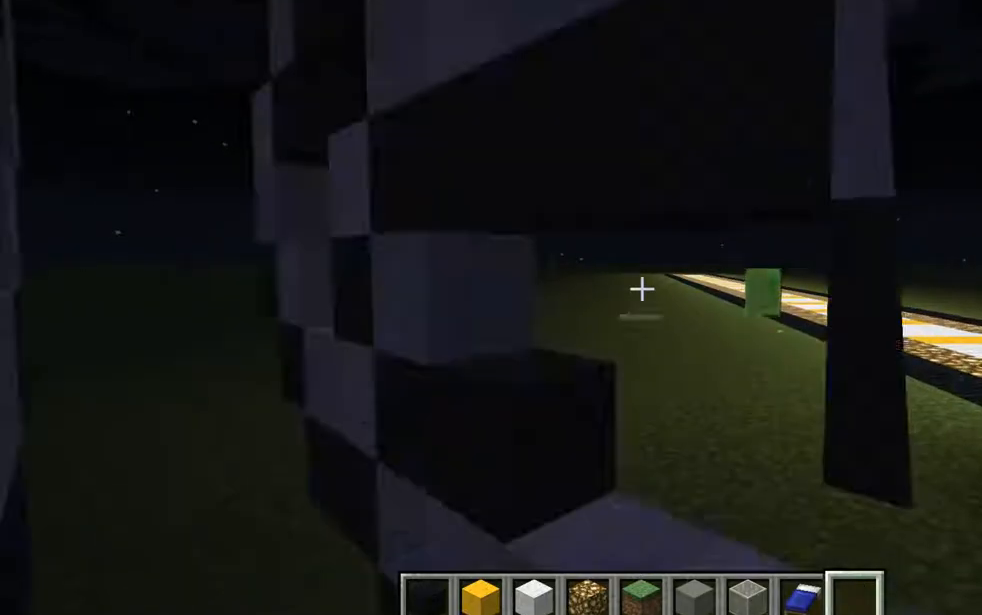
{"keys": ["s"], "mouse": [], "events": [[33, "q", "up"], [100, "w", "up"], [150, "s", "down"]]}
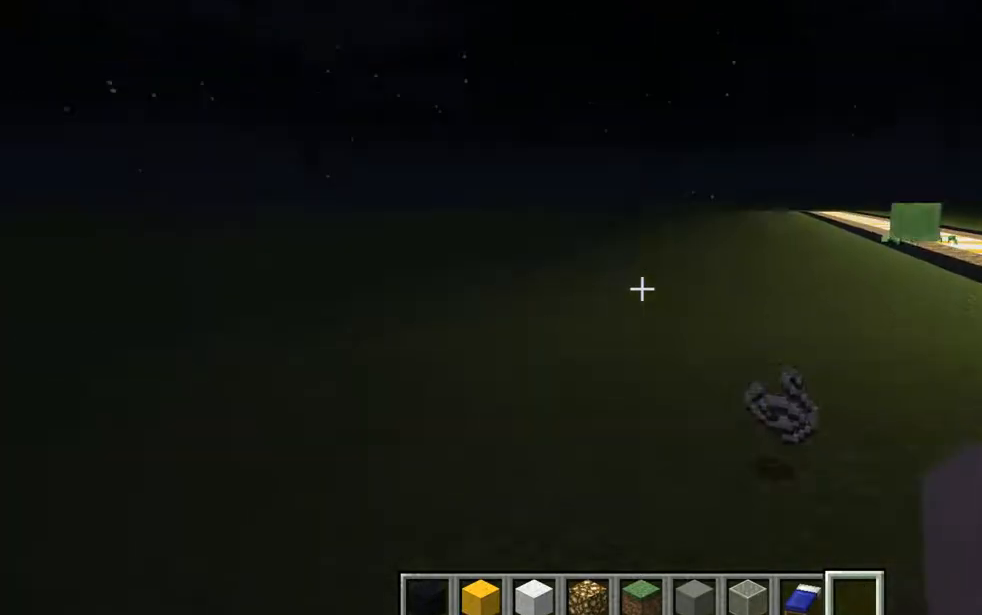
{"keys": ["a", "s"], "mouse": [], "events": [[151, "a", "down"]]}
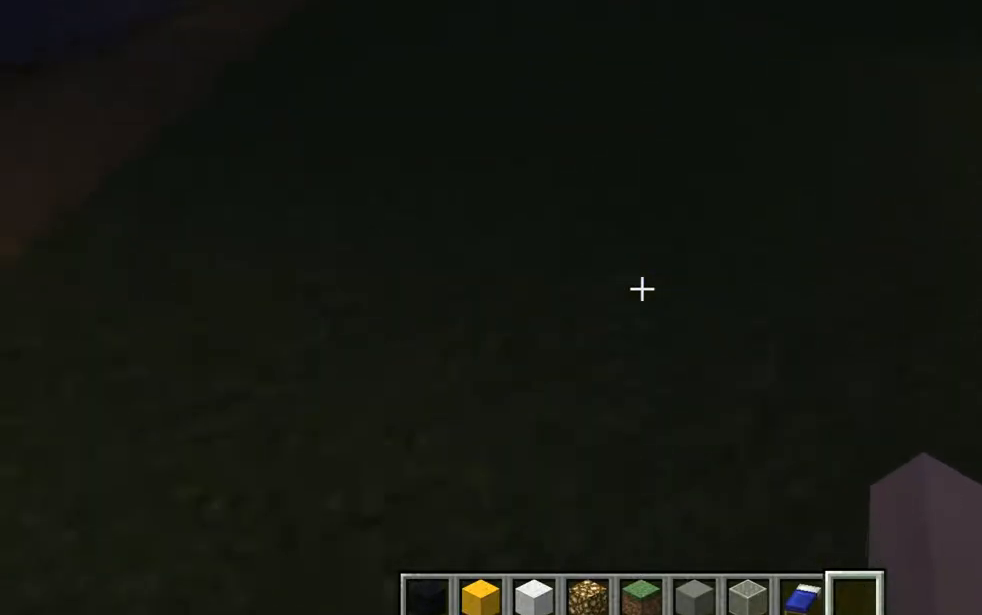
{"keys": ["w"], "mouse": [], "events": [[33, "s", "up"], [150, "a", "up"], [400, "w", "down"]]}
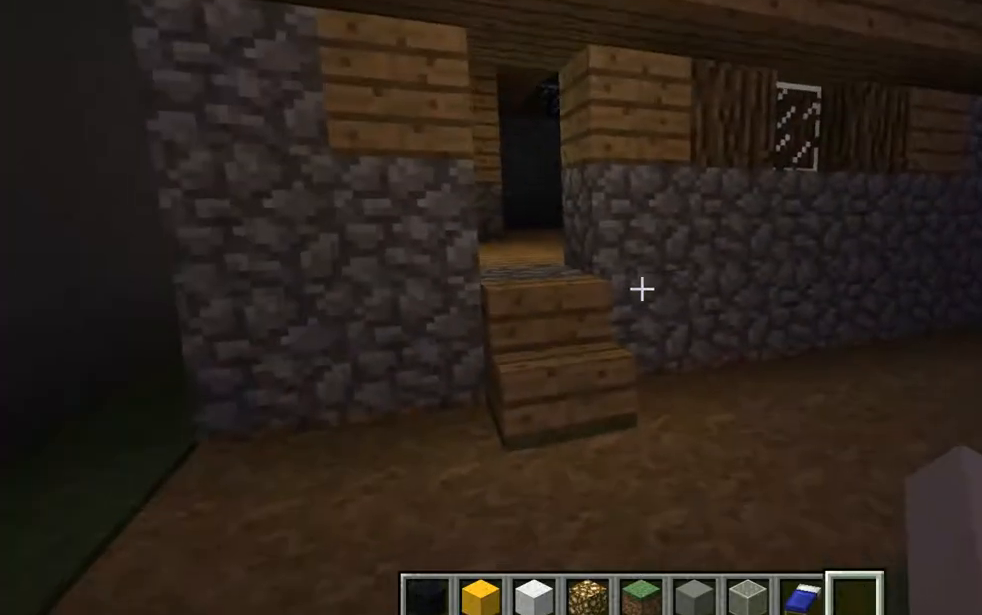
{"keys": ["d", "w"], "mouse": [], "events": [[468, "d", "down"]]}
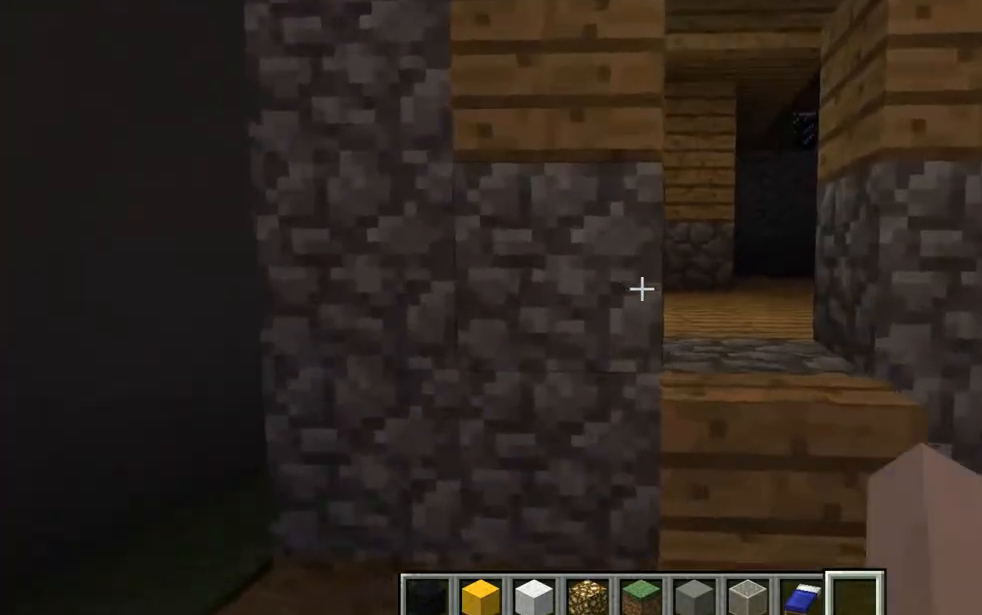
{"keys": ["a", "w"], "mouse": [], "events": [[334, "d", "up"], [467, "a", "down"]]}
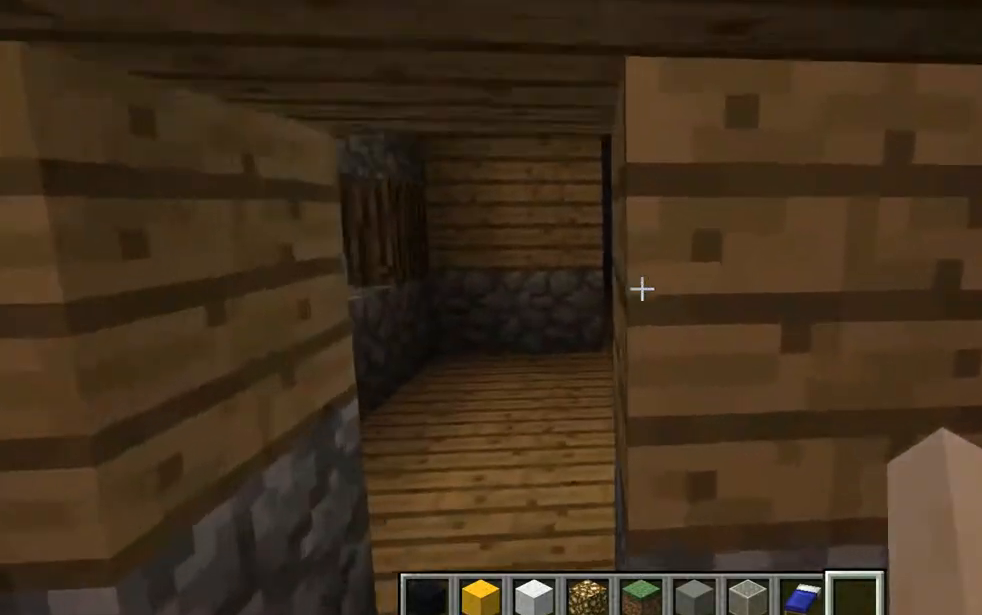
{"keys": ["a", "w"], "mouse": [], "events": []}
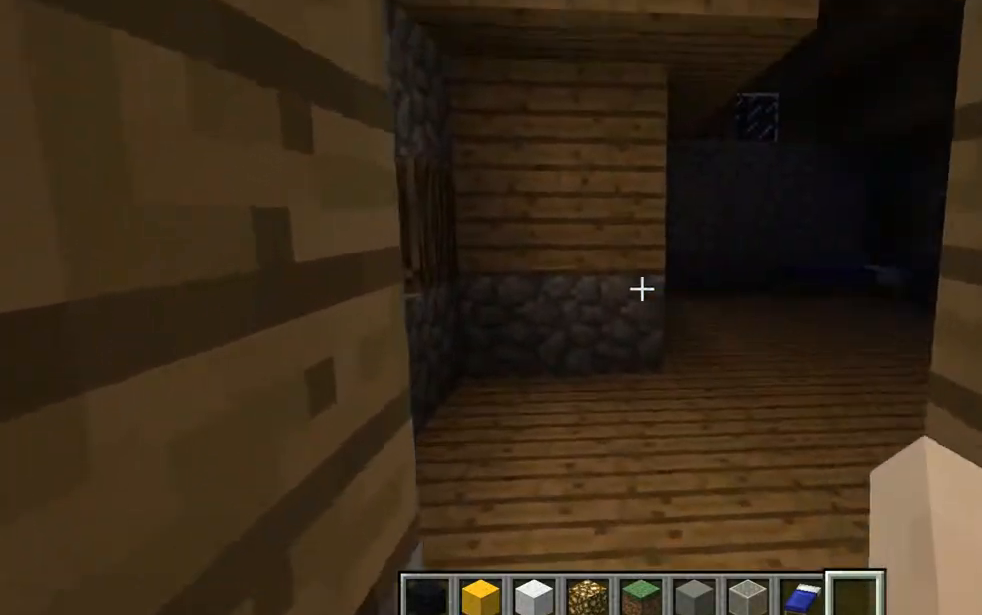
{"keys": ["w"], "mouse": [], "events": [[33, "a", "up"]]}
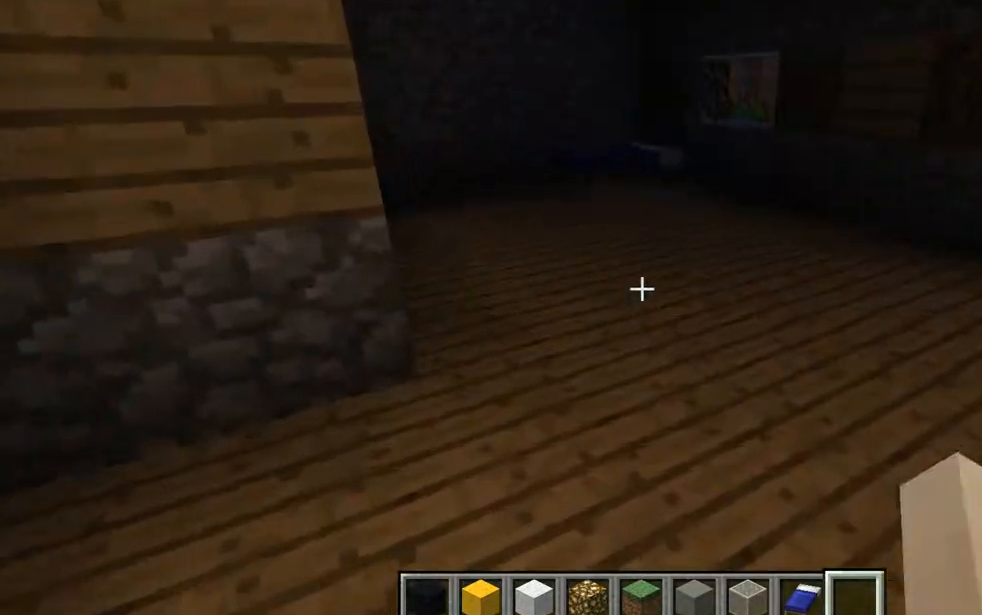
{"keys": ["w"], "mouse": [], "events": []}
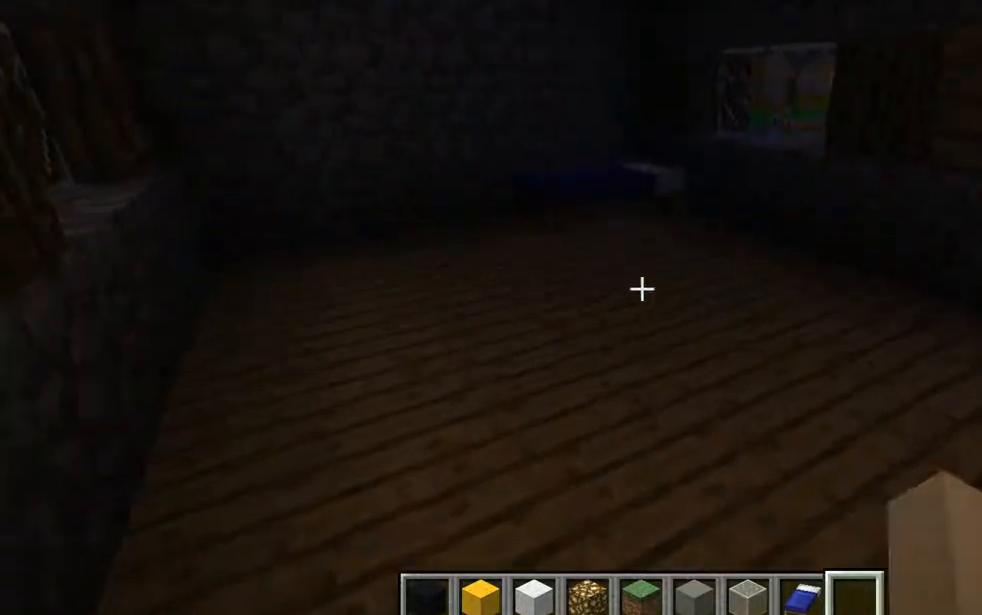
{"keys": ["w"], "mouse": [], "events": []}
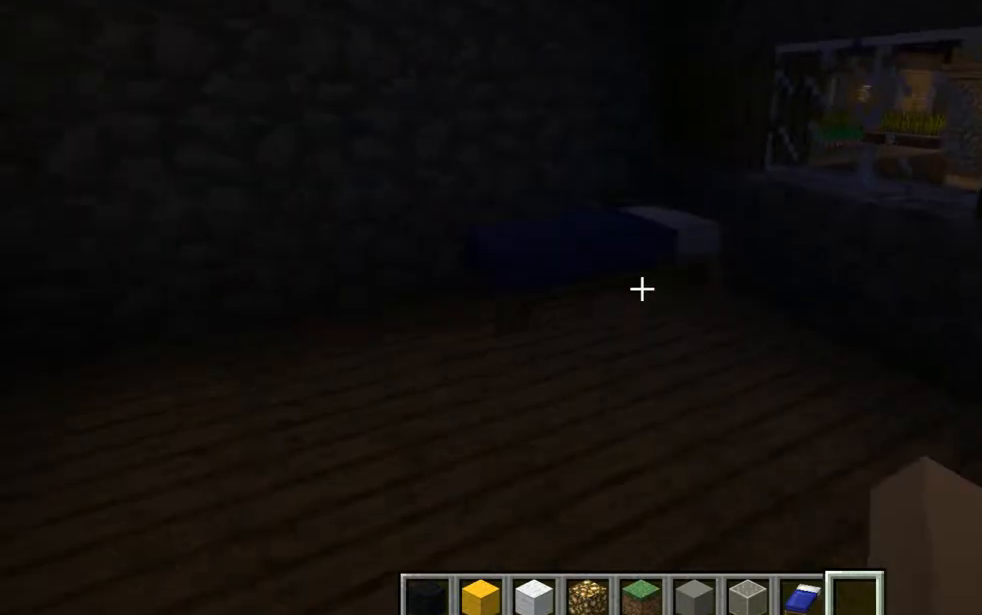
{"keys": [], "mouse": [], "events": [[401, "w", "up"]]}
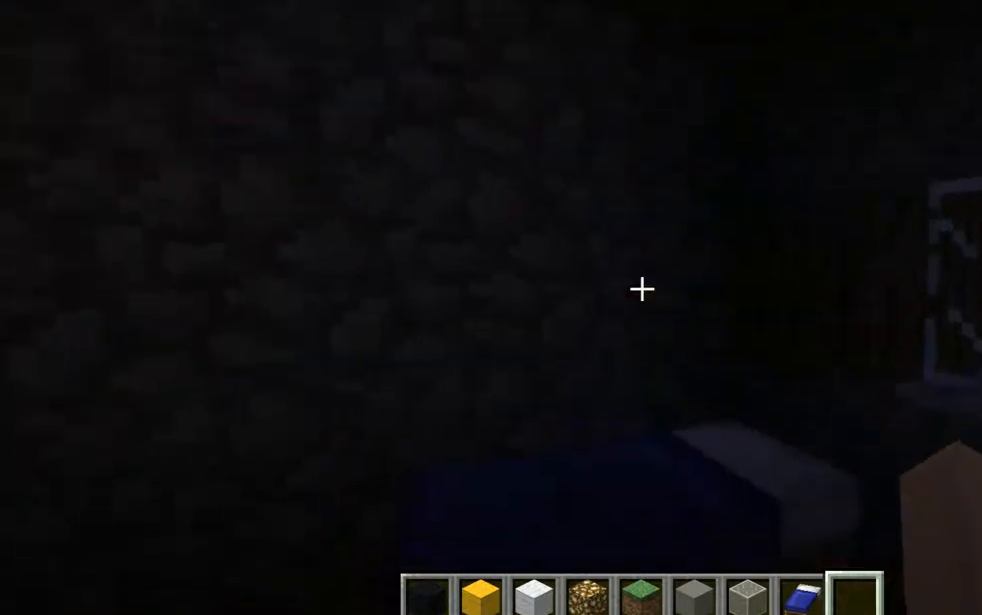
{"keys": [], "mouse": [], "events": [[284, "mouse_left", "down"], [467, "mouse_left", "up"]]}
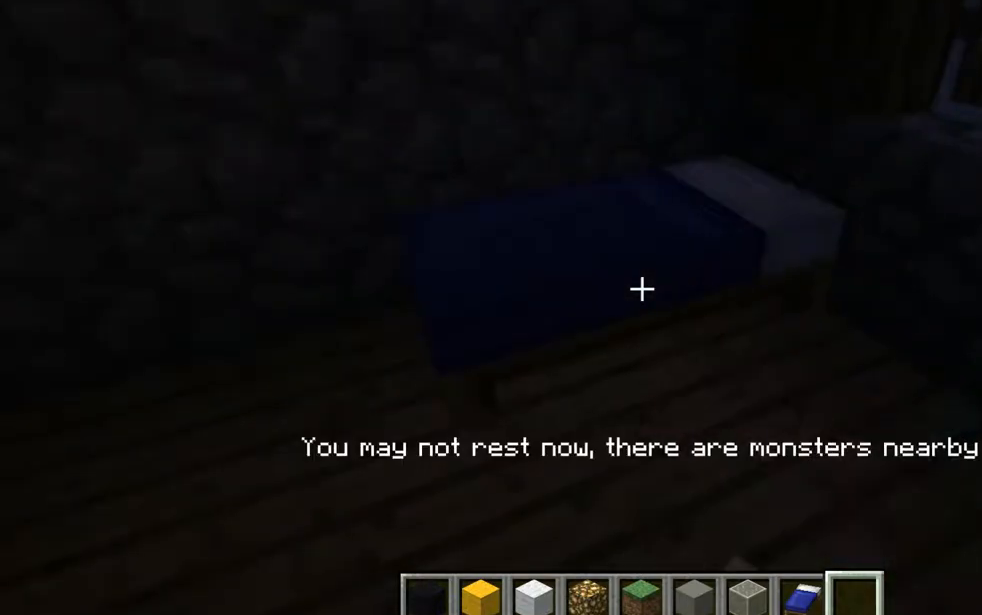
{"keys": [], "mouse": [], "events": []}
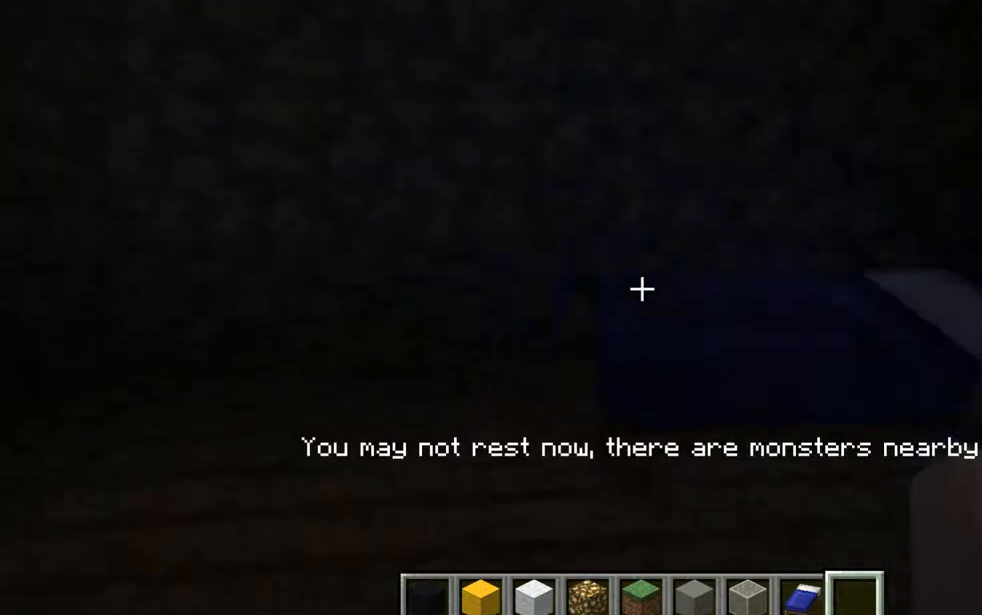
{"keys": [], "mouse": [], "events": []}
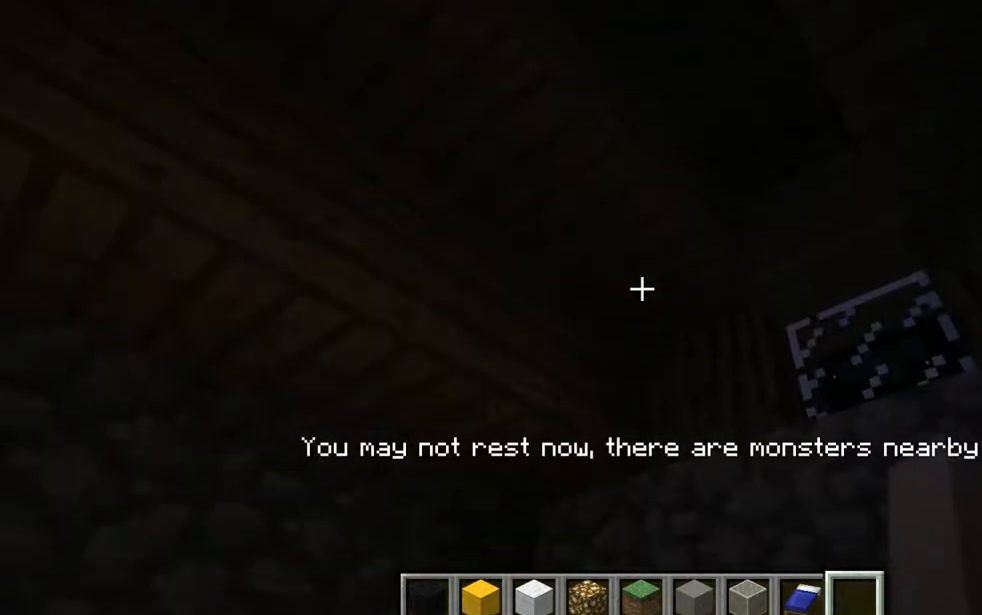
{"keys": [], "mouse": [], "events": []}
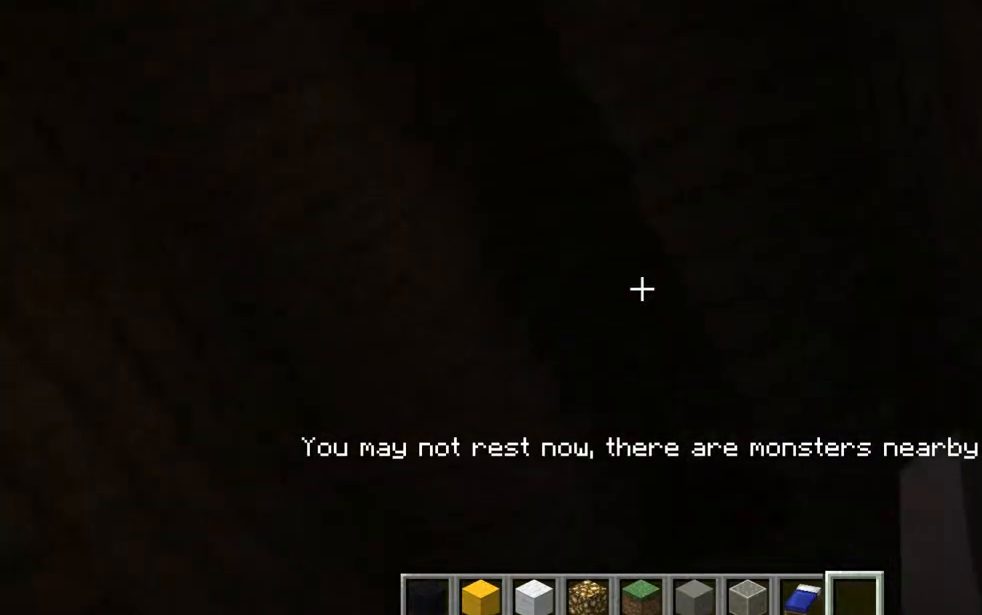
{"keys": ["w"], "mouse": [], "events": [[467, "w", "down"]]}
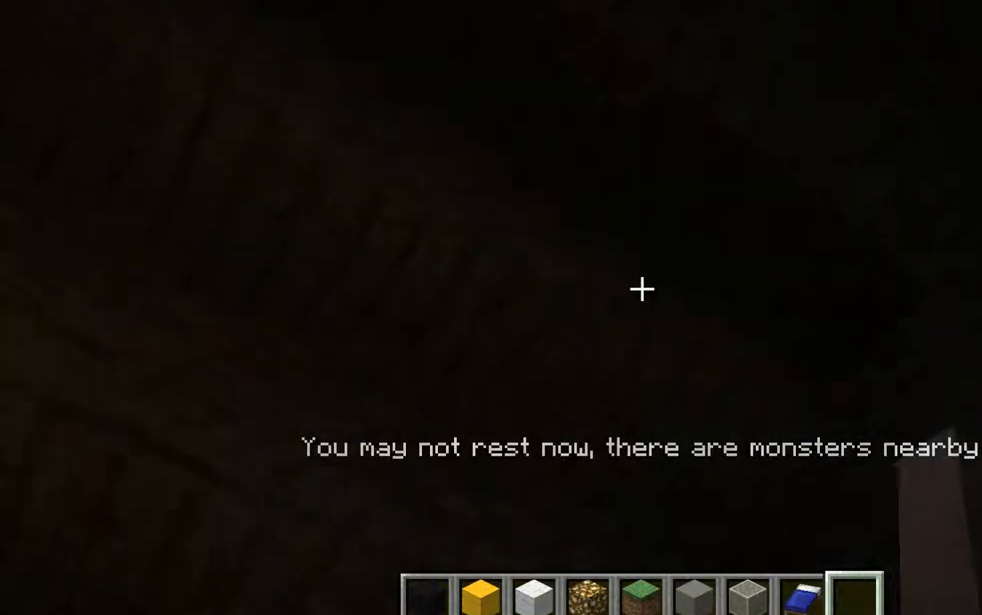
{"keys": ["w"], "mouse": [], "events": []}
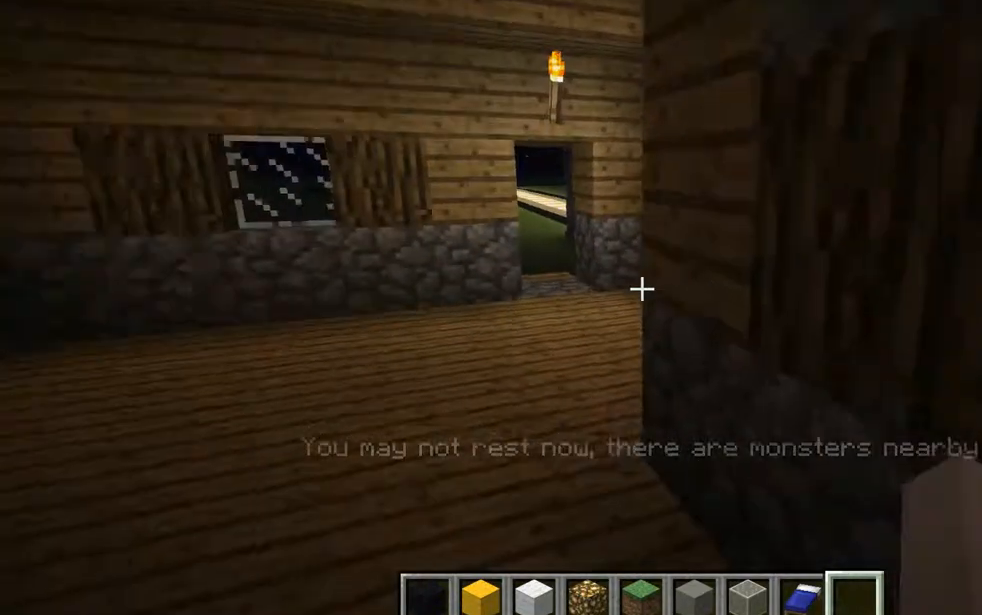
{"keys": ["w"], "mouse": [], "events": []}
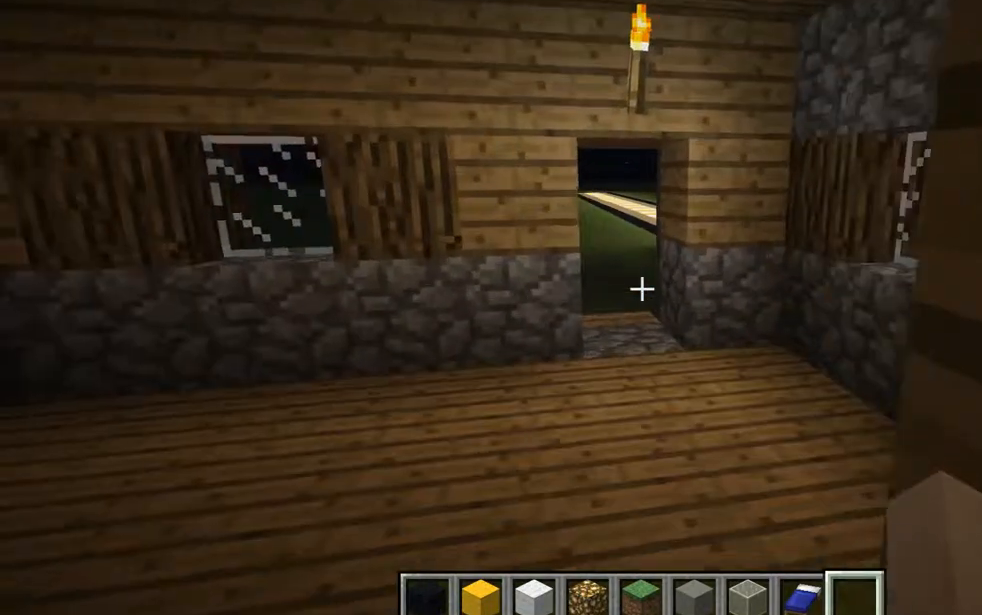
{"keys": ["w"], "mouse": [], "events": []}
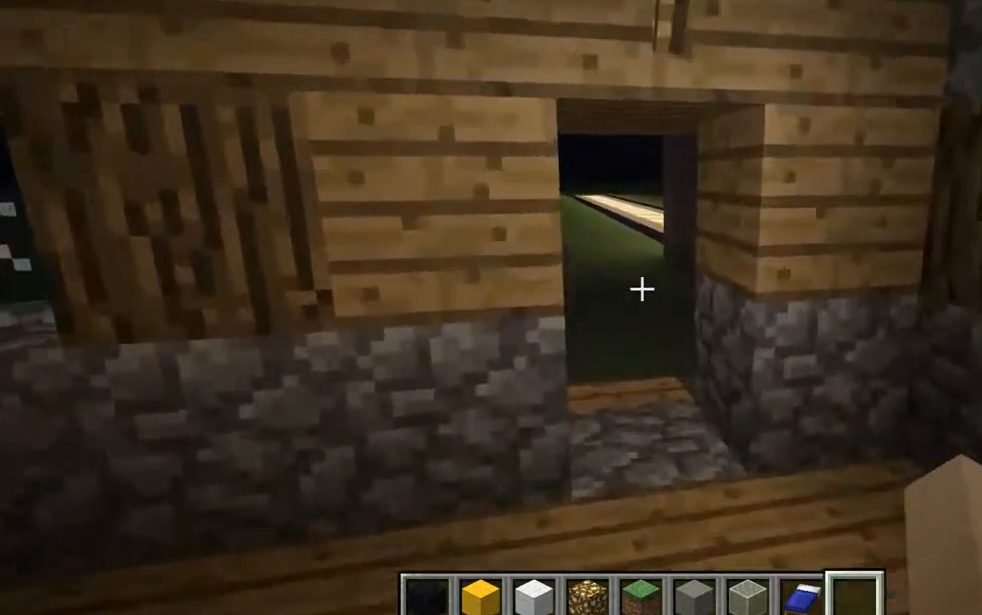
{"keys": ["w"], "mouse": [], "events": []}
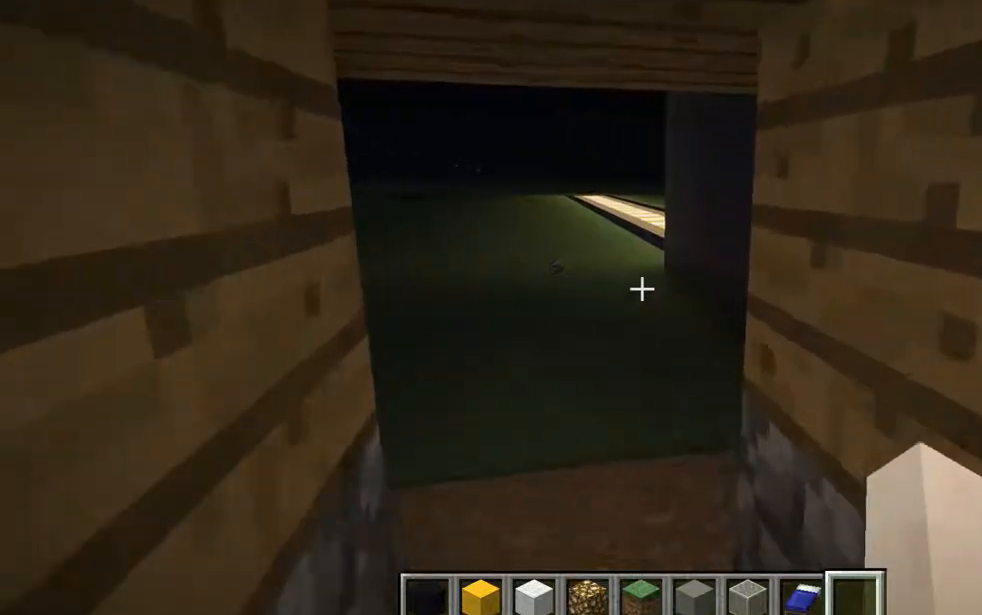
{"keys": ["w"], "mouse": [], "events": [[368, "space", "down"], [484, "space", "up"]]}
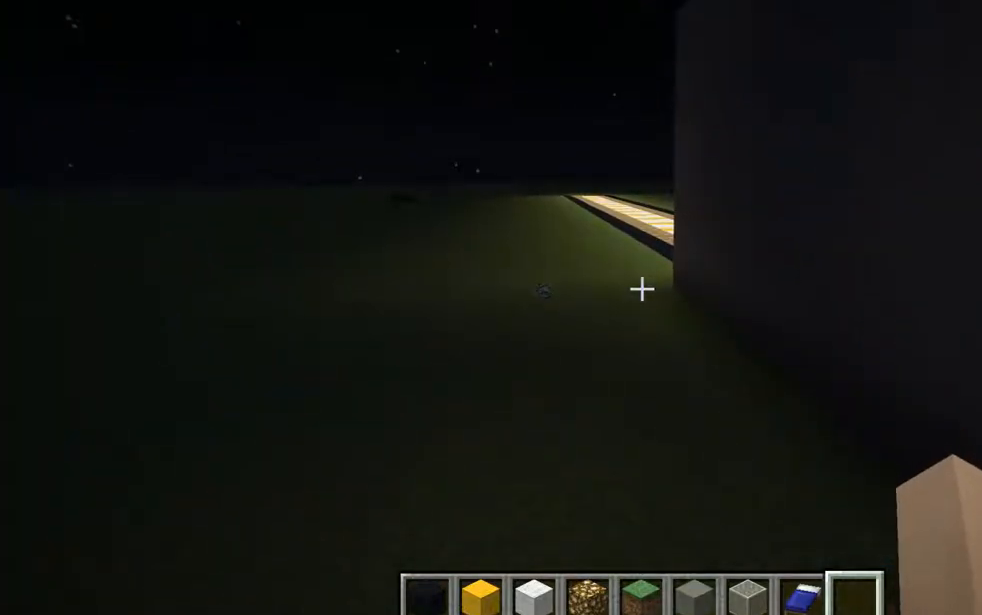
{"keys": ["w"], "mouse": [], "events": [[50, "space", "down"], [167, "space", "up"]]}
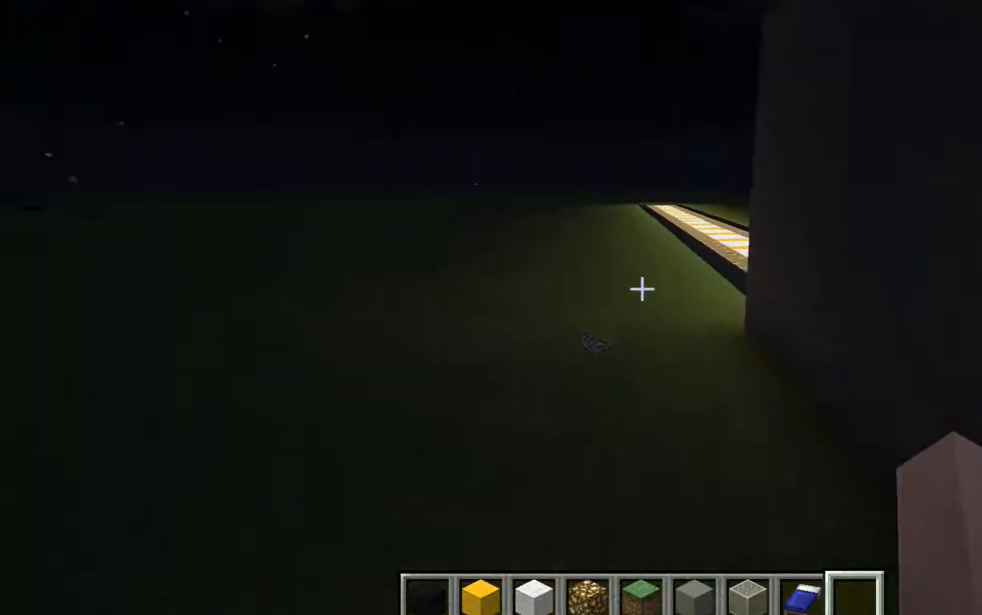
{"keys": ["space"], "mouse": [], "events": [[234, "d", "down"], [301, "d", "up"], [301, "space", "down"], [301, "w", "up"]]}
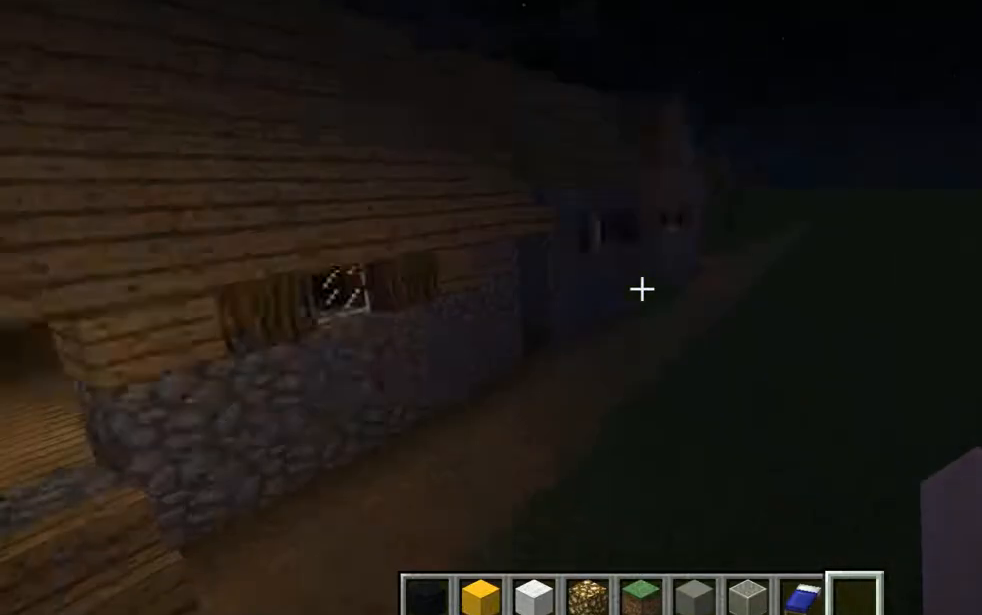
{"keys": ["space"], "mouse": [], "events": []}
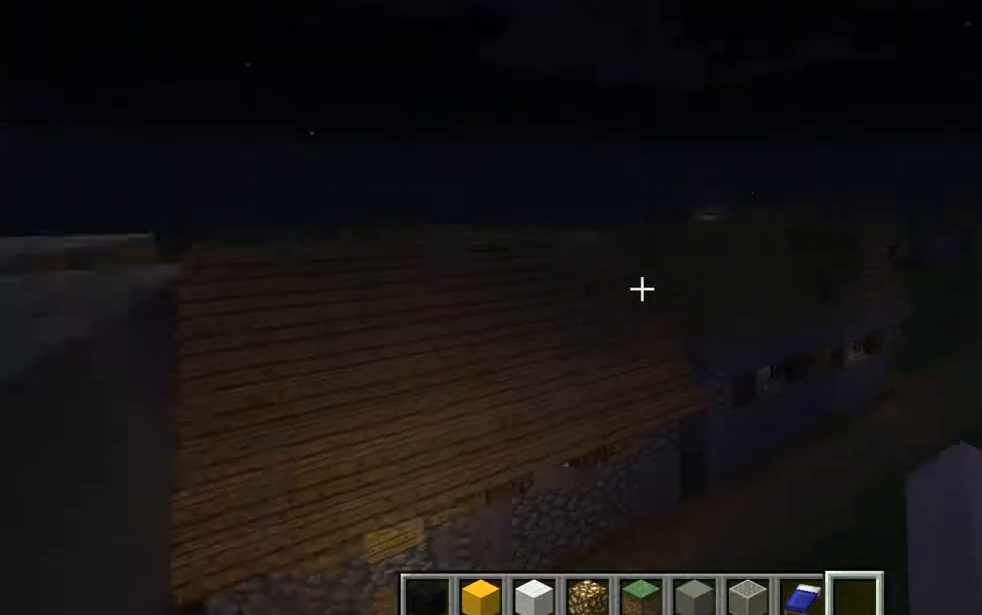
{"keys": ["w"], "mouse": [], "events": [[418, "space", "up"], [418, "w", "down"]]}
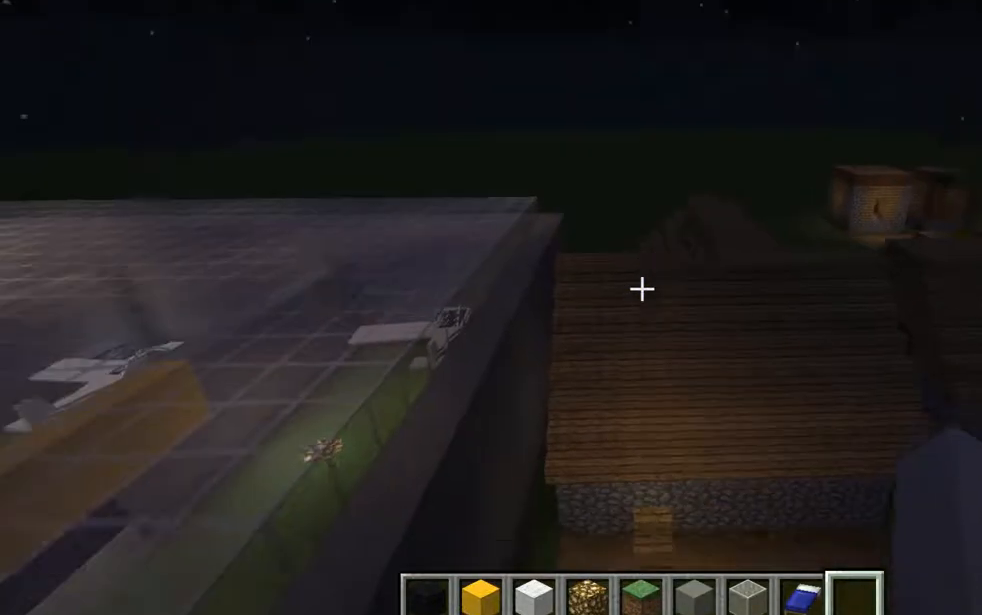
{"keys": ["d", "w"], "mouse": [], "events": [[234, "d", "down"]]}
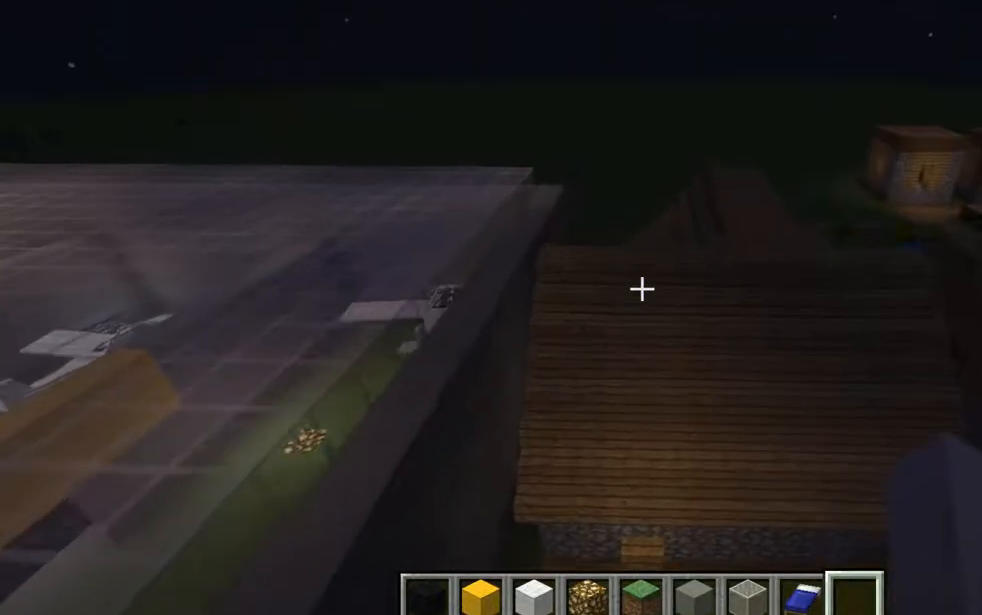
{"keys": ["a", "w"], "mouse": [], "events": [[301, "d", "up"], [484, "a", "down"]]}
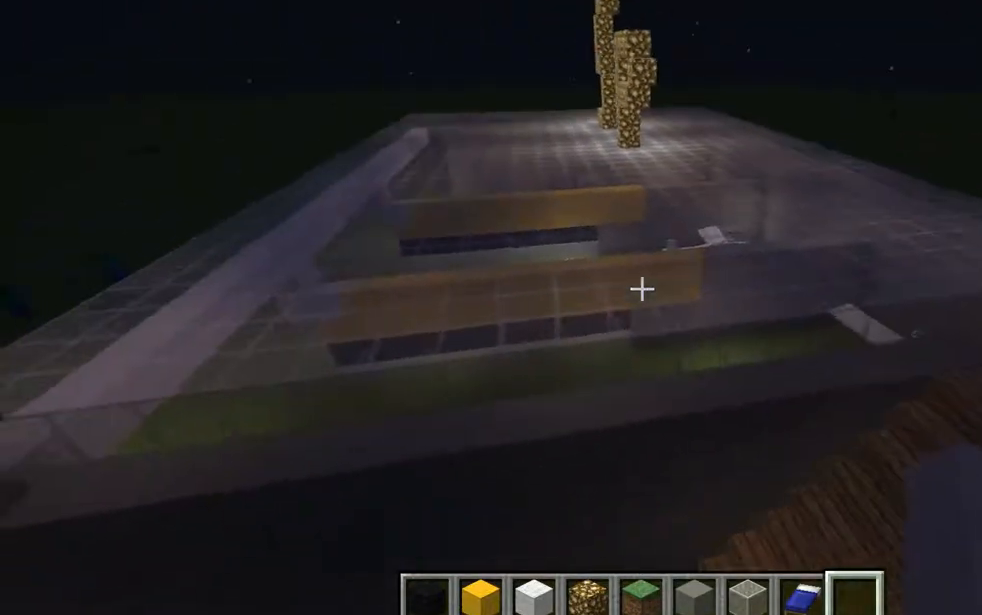
{"keys": [], "mouse": [], "events": [[50, "a", "up"], [50, "w", "up"]]}